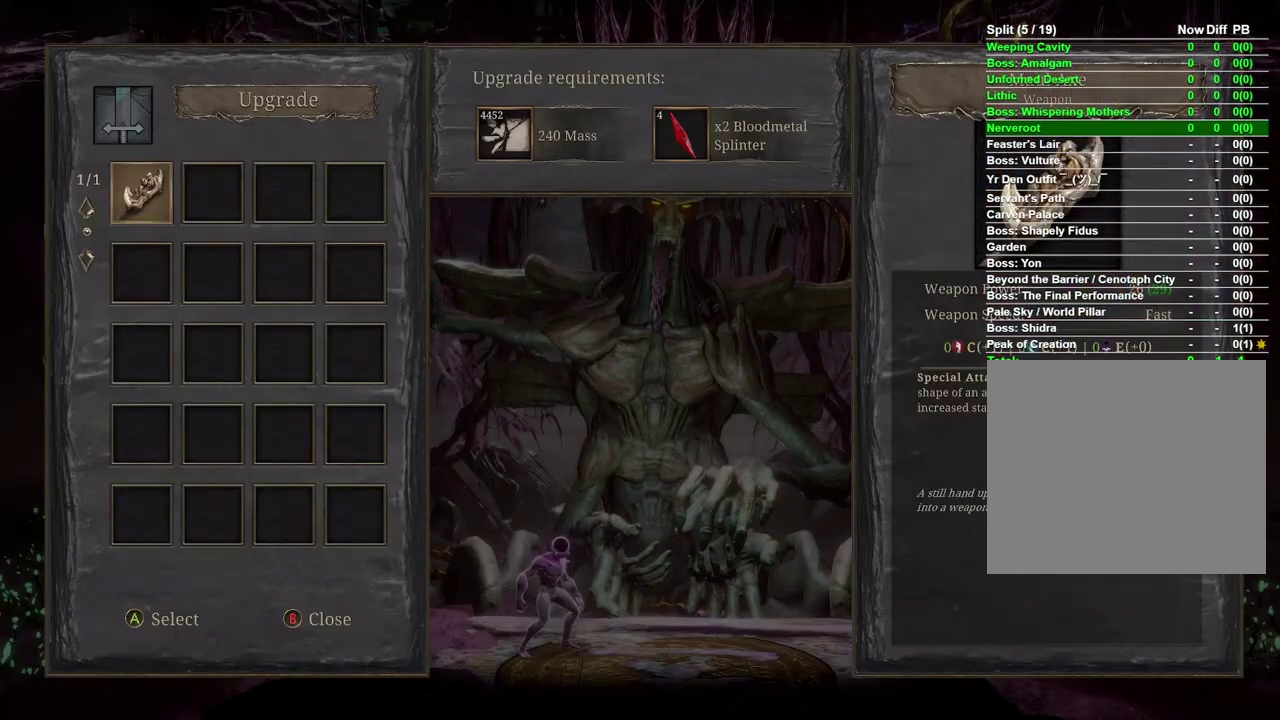
Gameplay with a controller (Xbox layout); each line is a JSON object with the inputs held at the frame after it. "events" lists button and stick changes between this image and that frame as [ms after this image, input, new state], when the widget could be followed in between. Not read: L2 R2.
{"buttons": ["A"], "left_stick": "center", "right_stick": "center", "events": [[217, "A", "down"], [300, "A", "up"], [433, "A", "down"]]}
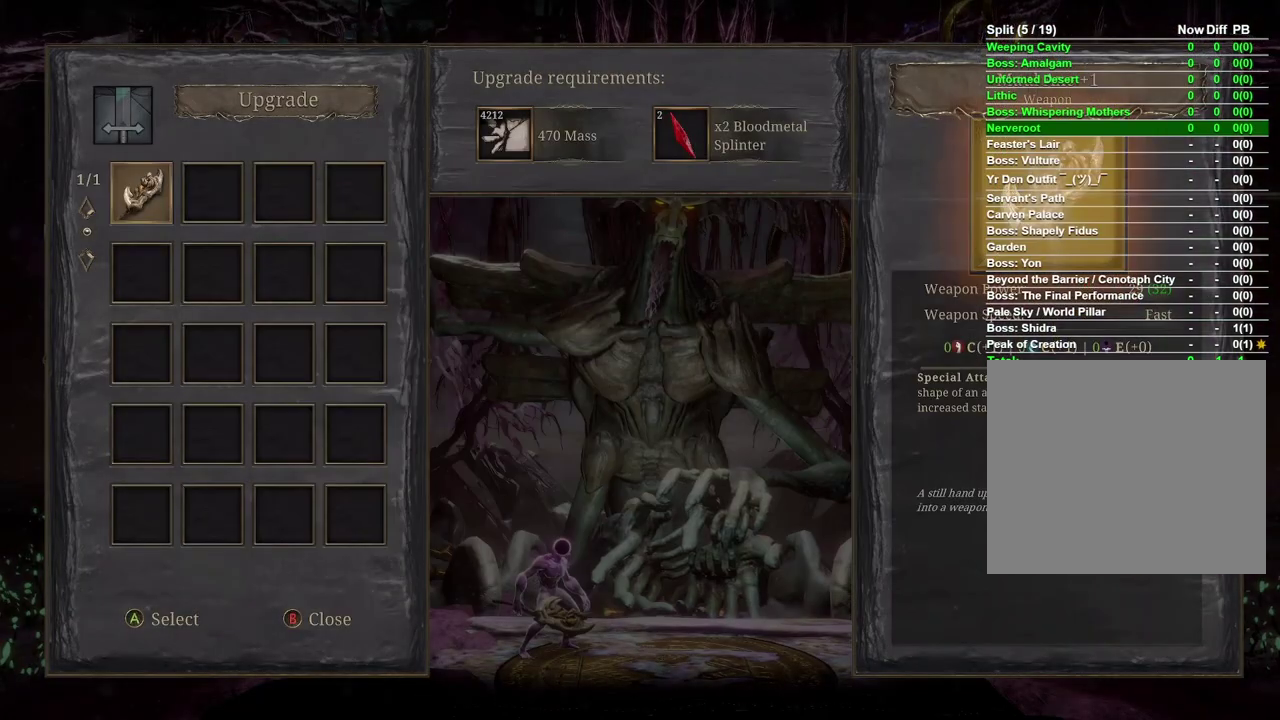
{"buttons": [], "left_stick": "center", "right_stick": "center", "events": [[17, "A", "up"], [317, "A", "down"], [467, "A", "up"]]}
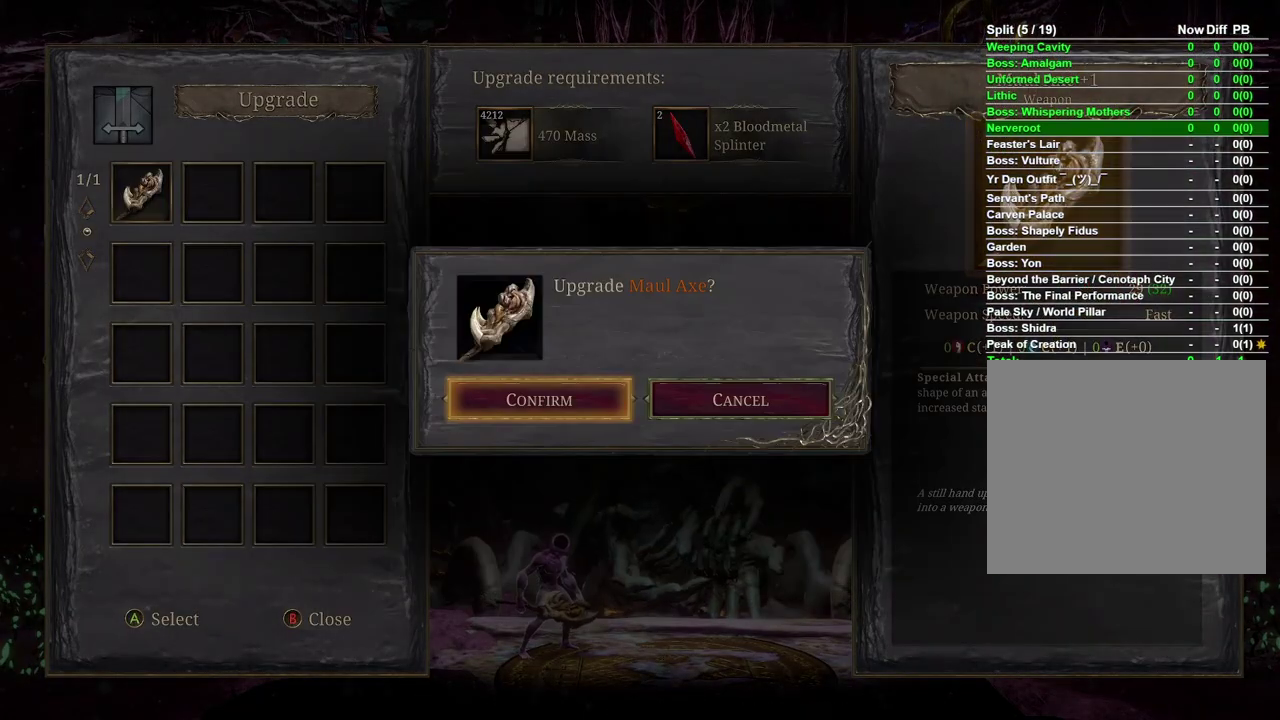
{"buttons": [], "left_stick": "center", "right_stick": "center", "events": [[117, "A", "down"], [250, "A", "up"]]}
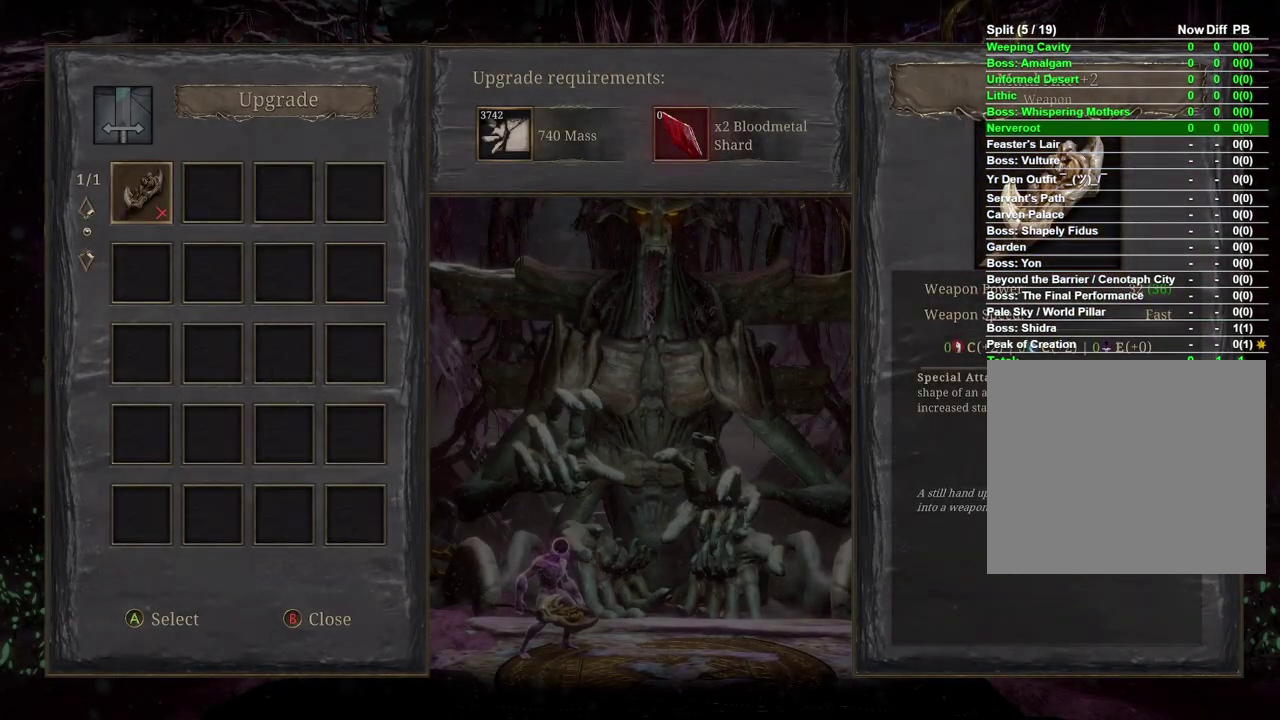
{"buttons": [], "left_stick": "center", "right_stick": "center", "events": []}
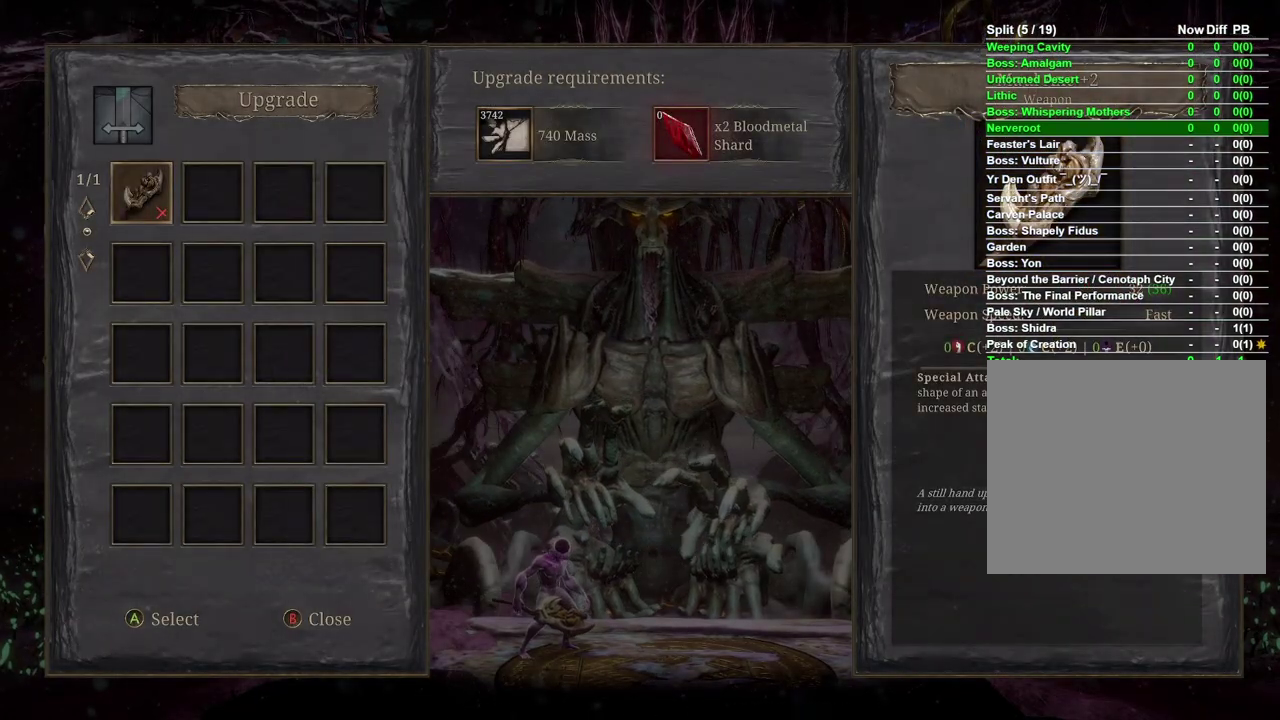
{"buttons": [], "left_stick": "center", "right_stick": "center", "events": [[267, "B", "down"], [367, "B", "up"]]}
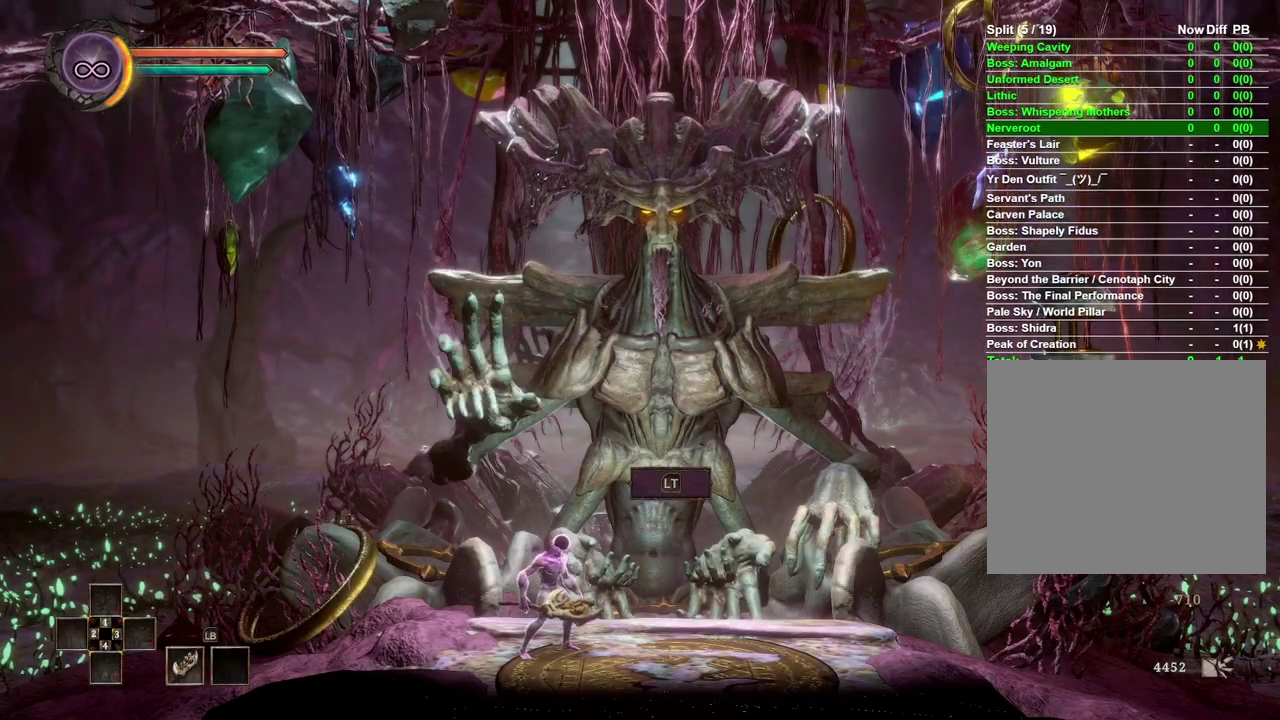
{"buttons": [], "left_stick": "center", "right_stick": "center", "events": []}
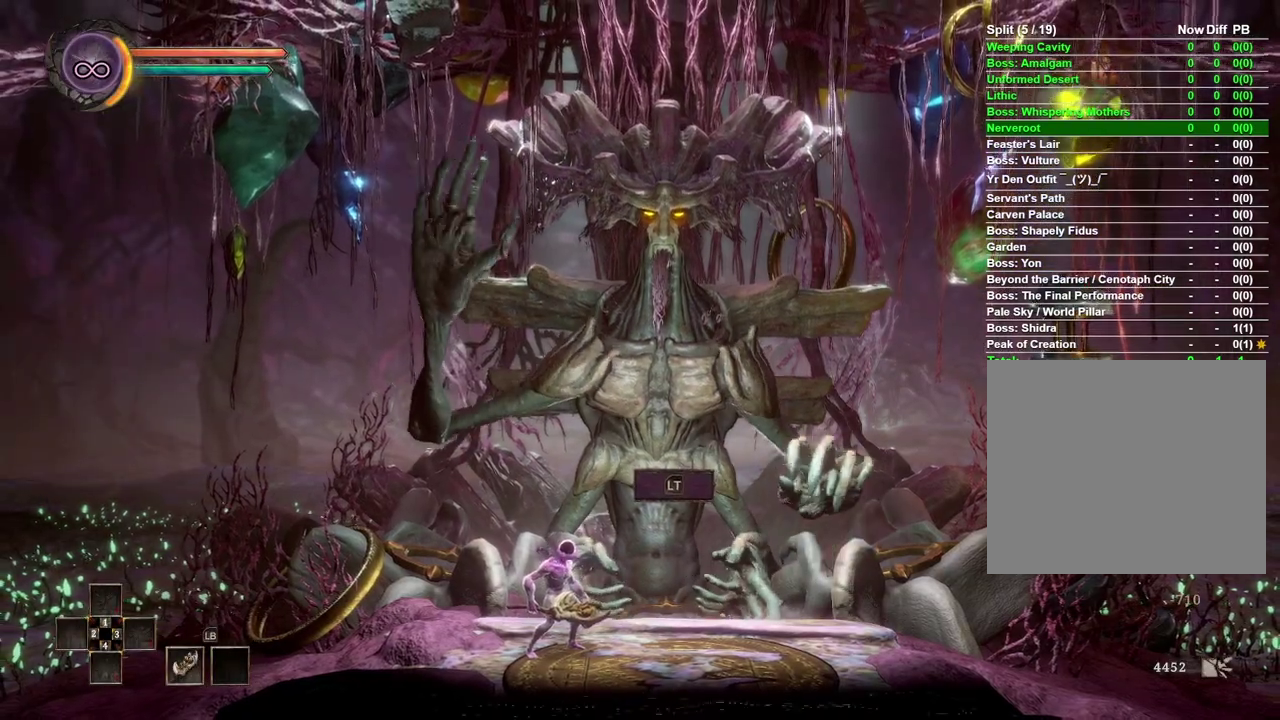
{"buttons": [], "left_stick": "left", "right_stick": "center", "events": [[67, "left_stick", "left"]]}
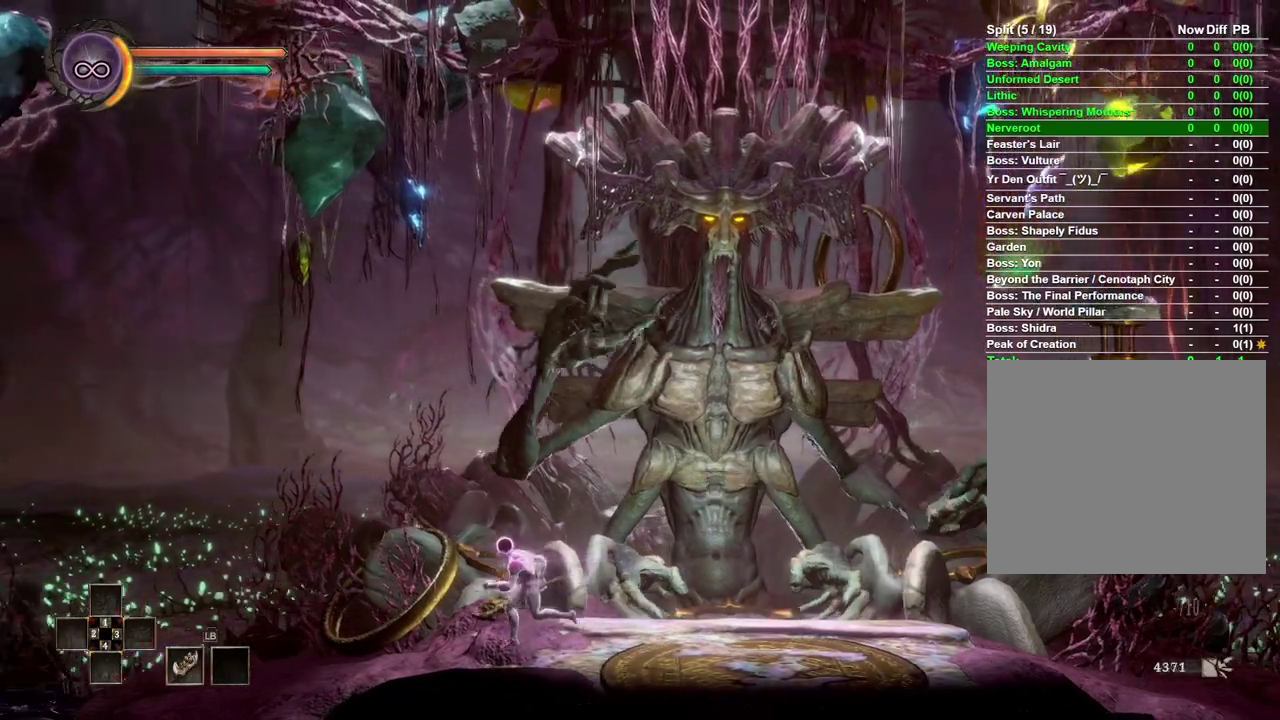
{"buttons": [], "left_stick": "left", "right_stick": "center", "events": []}
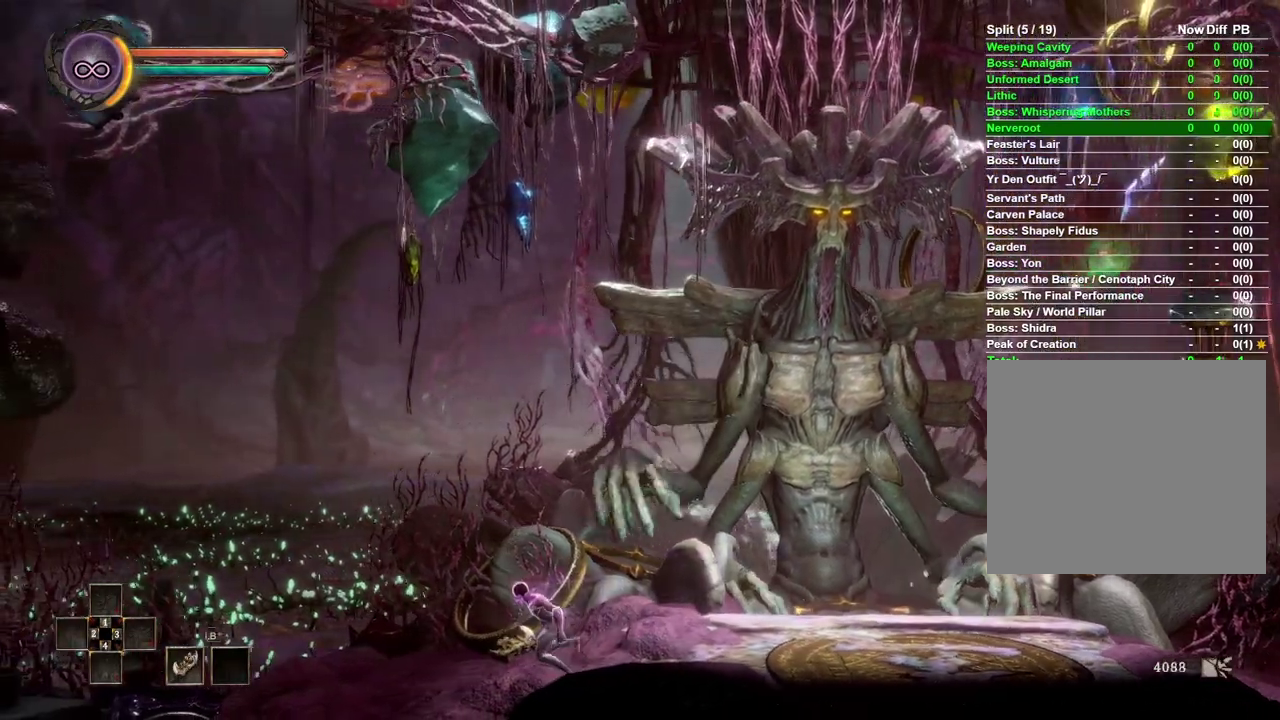
{"buttons": [], "left_stick": "left", "right_stick": "center", "events": []}
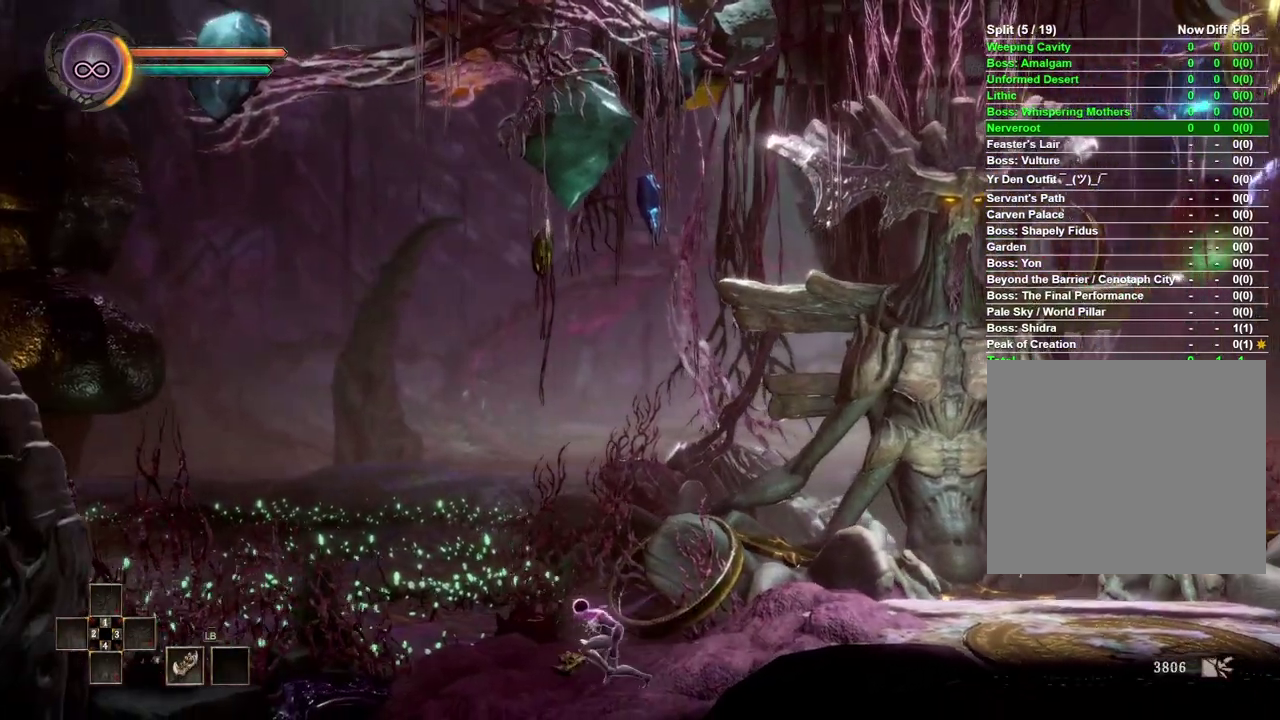
{"buttons": [], "left_stick": "left", "right_stick": "center", "events": []}
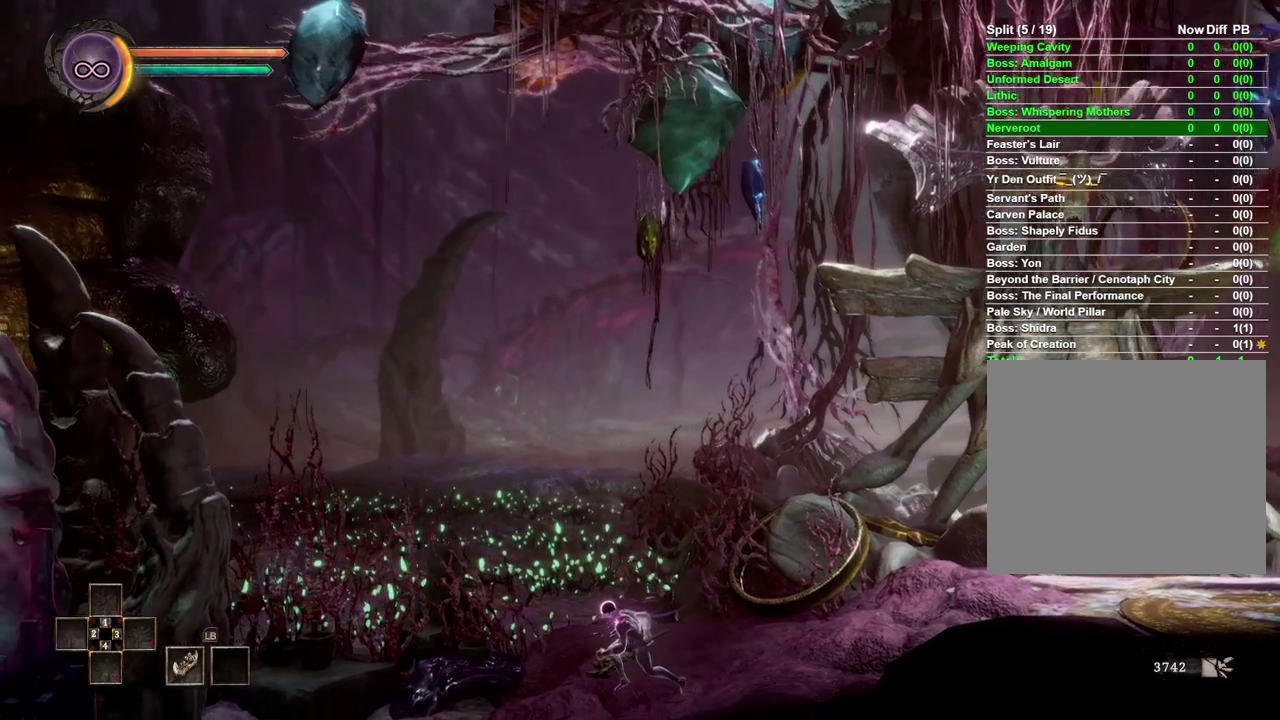
{"buttons": [], "left_stick": "left", "right_stick": "center", "events": []}
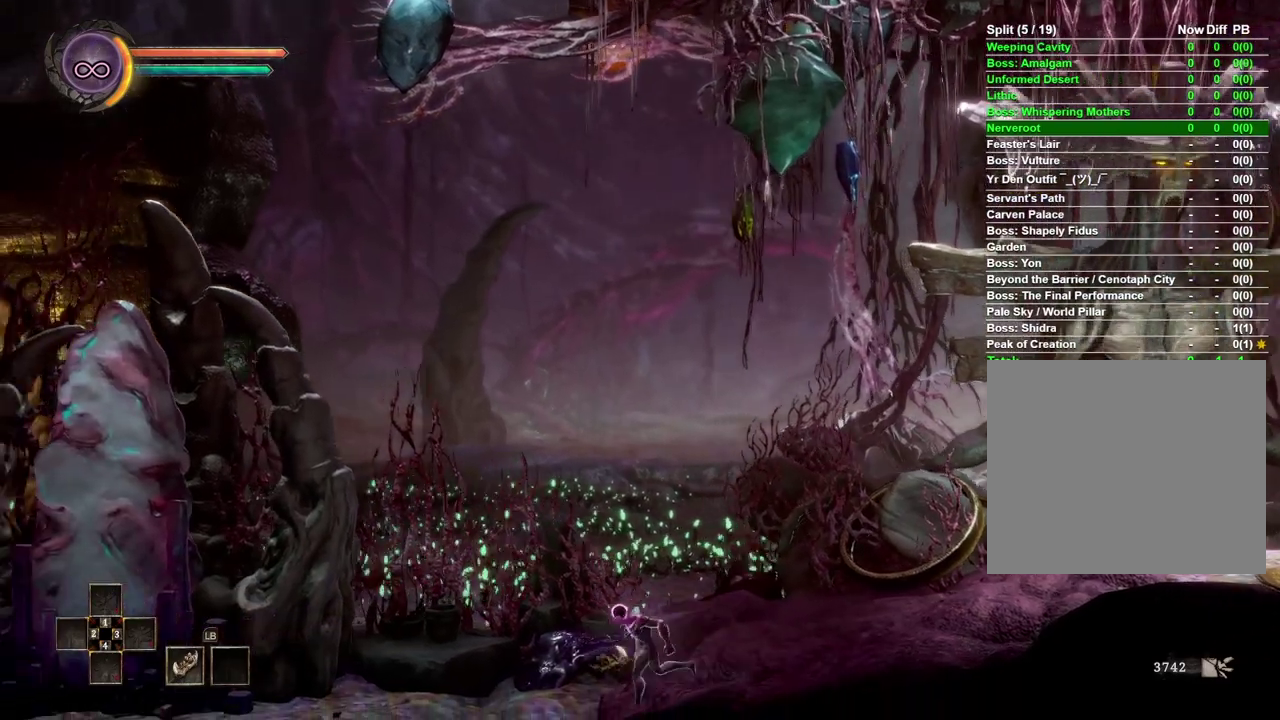
{"buttons": [], "left_stick": "left", "right_stick": "center", "events": []}
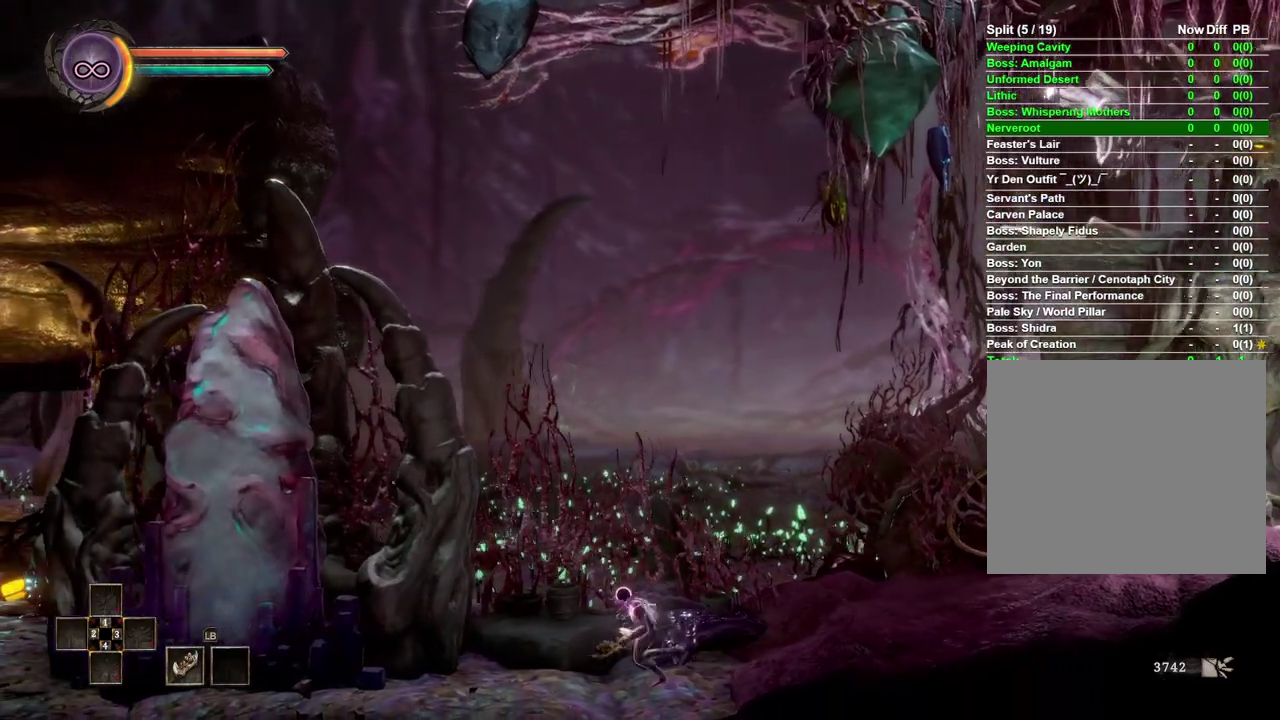
{"buttons": [], "left_stick": "left", "right_stick": "center", "events": []}
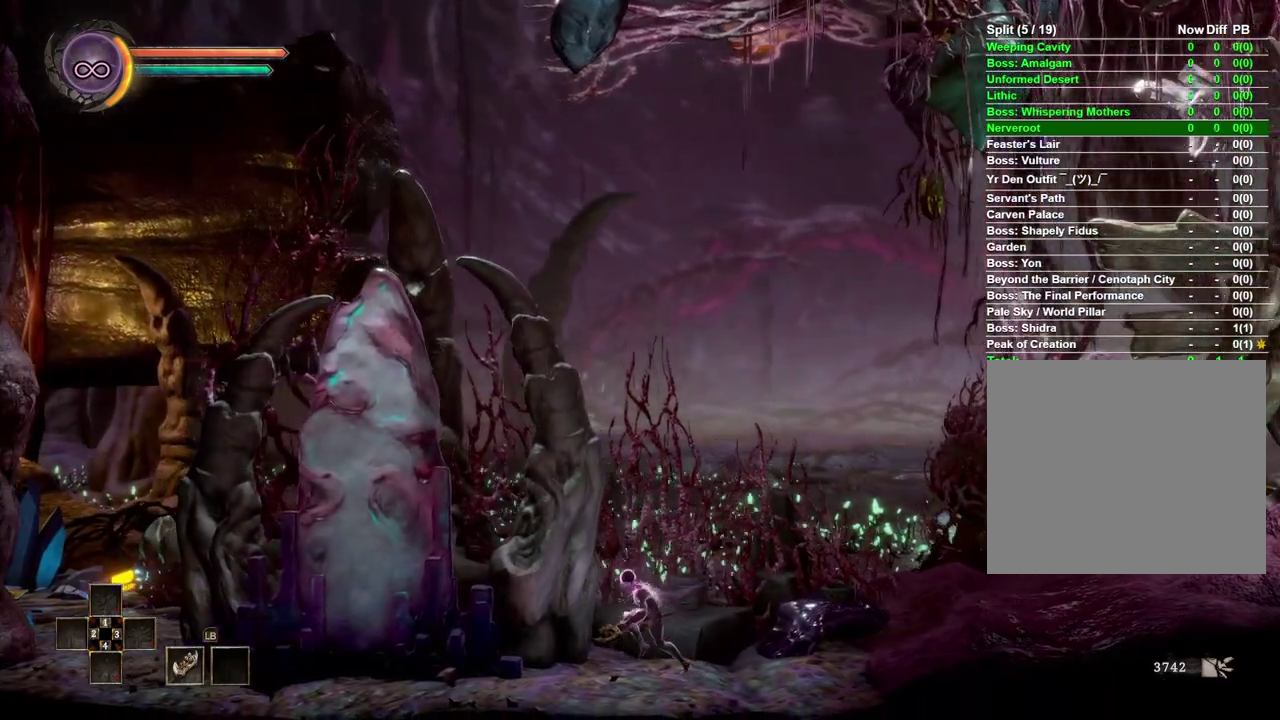
{"buttons": [], "left_stick": "left", "right_stick": "center", "events": []}
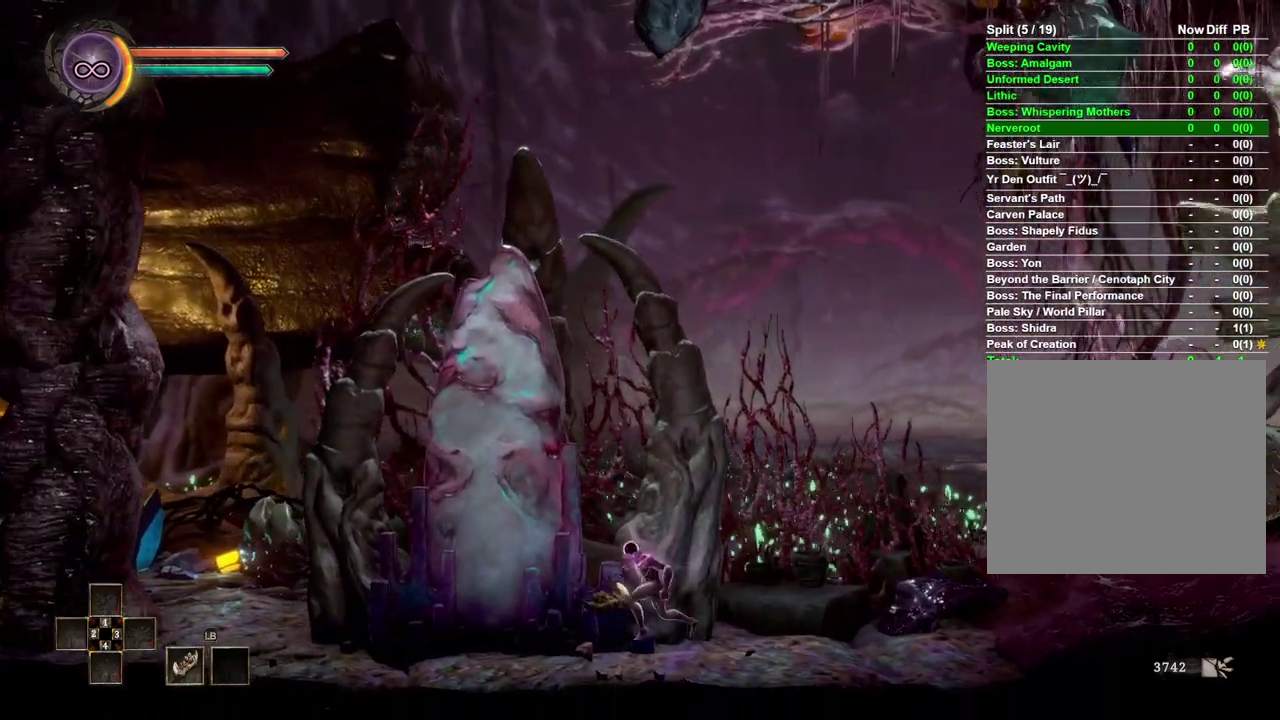
{"buttons": [], "left_stick": "left", "right_stick": "center", "events": []}
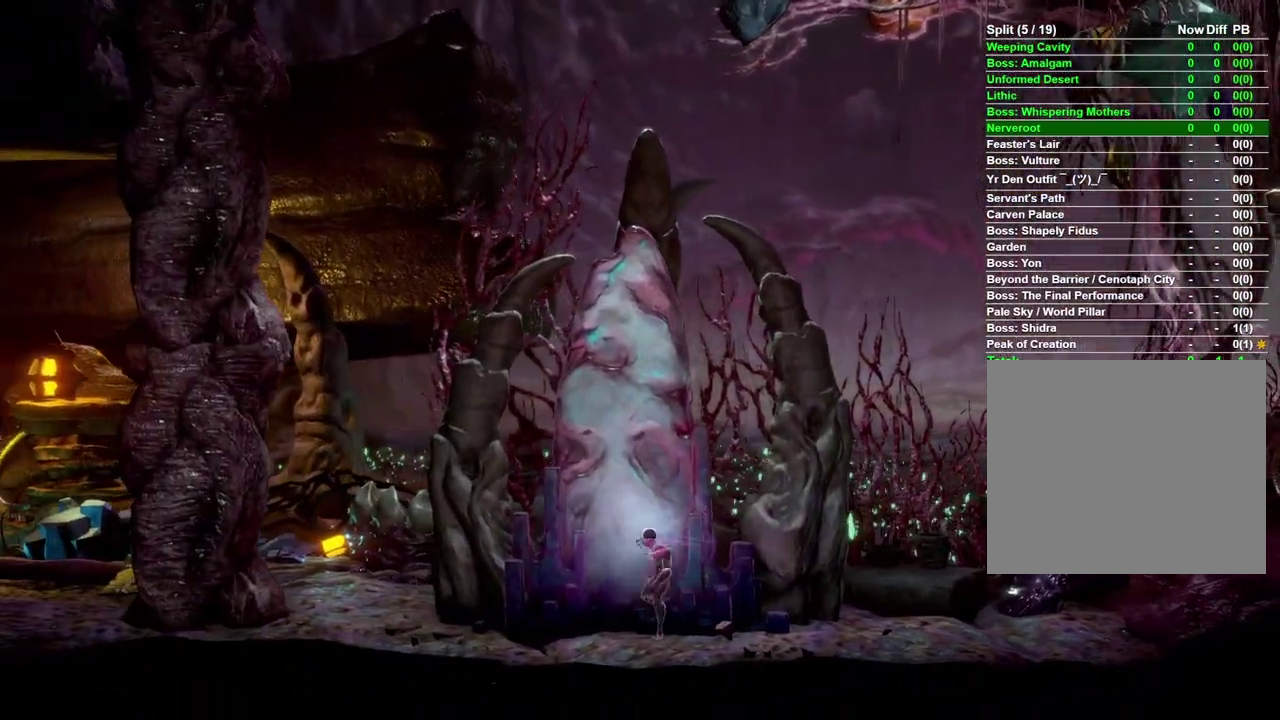
{"buttons": [], "left_stick": "center", "right_stick": "center", "events": [[233, "left_stick", "center"]]}